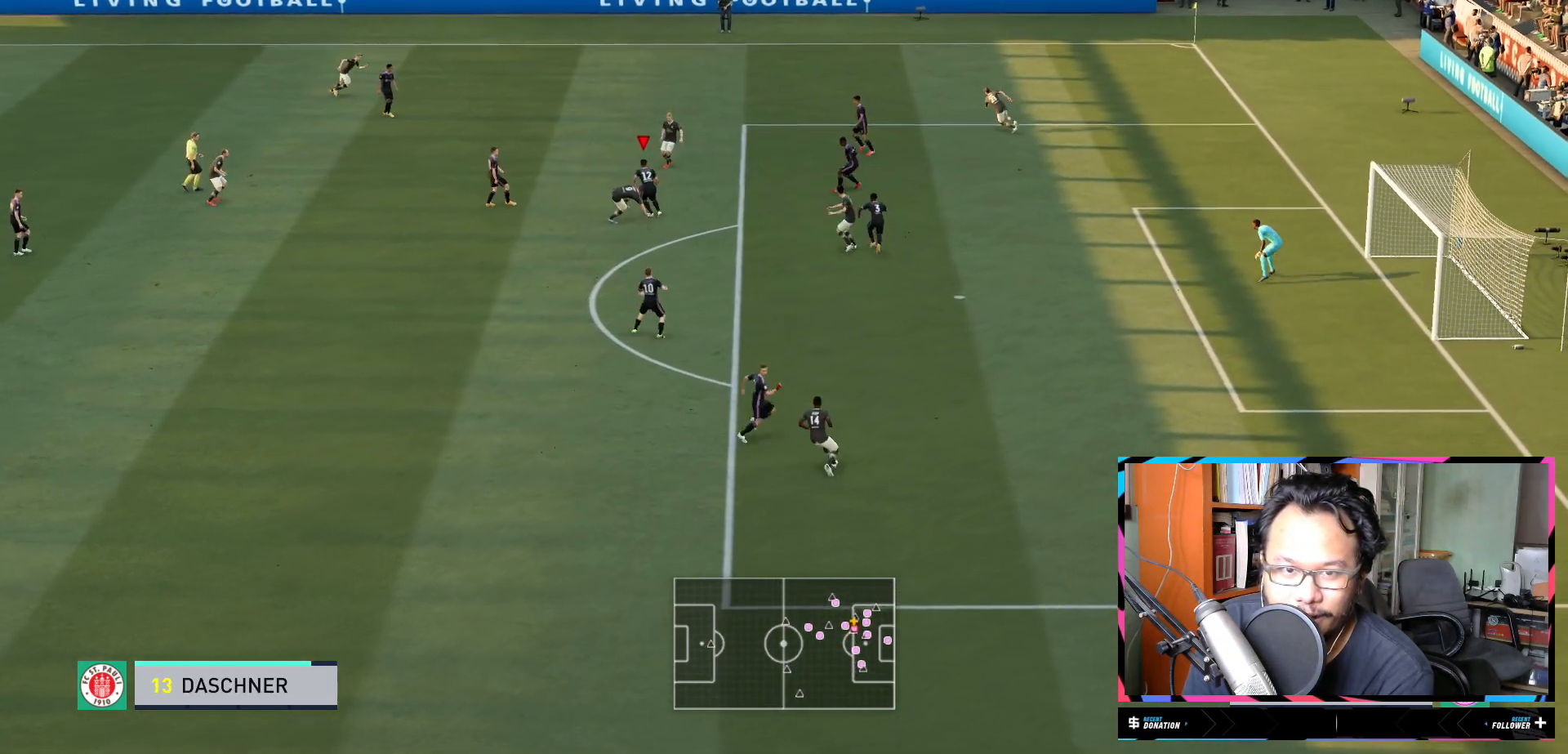
Gameplay with a controller (Xbox layout); each line is a JSON object with the inputs held at the frame after it. "events" lists button and stick changes between this image and that frame as [ms after this image, input, new state], when the widget could be followed in between. Not read: L3 R3.
{"buttons": ["R2"], "left_stick": "up", "right_stick": "center", "events": []}
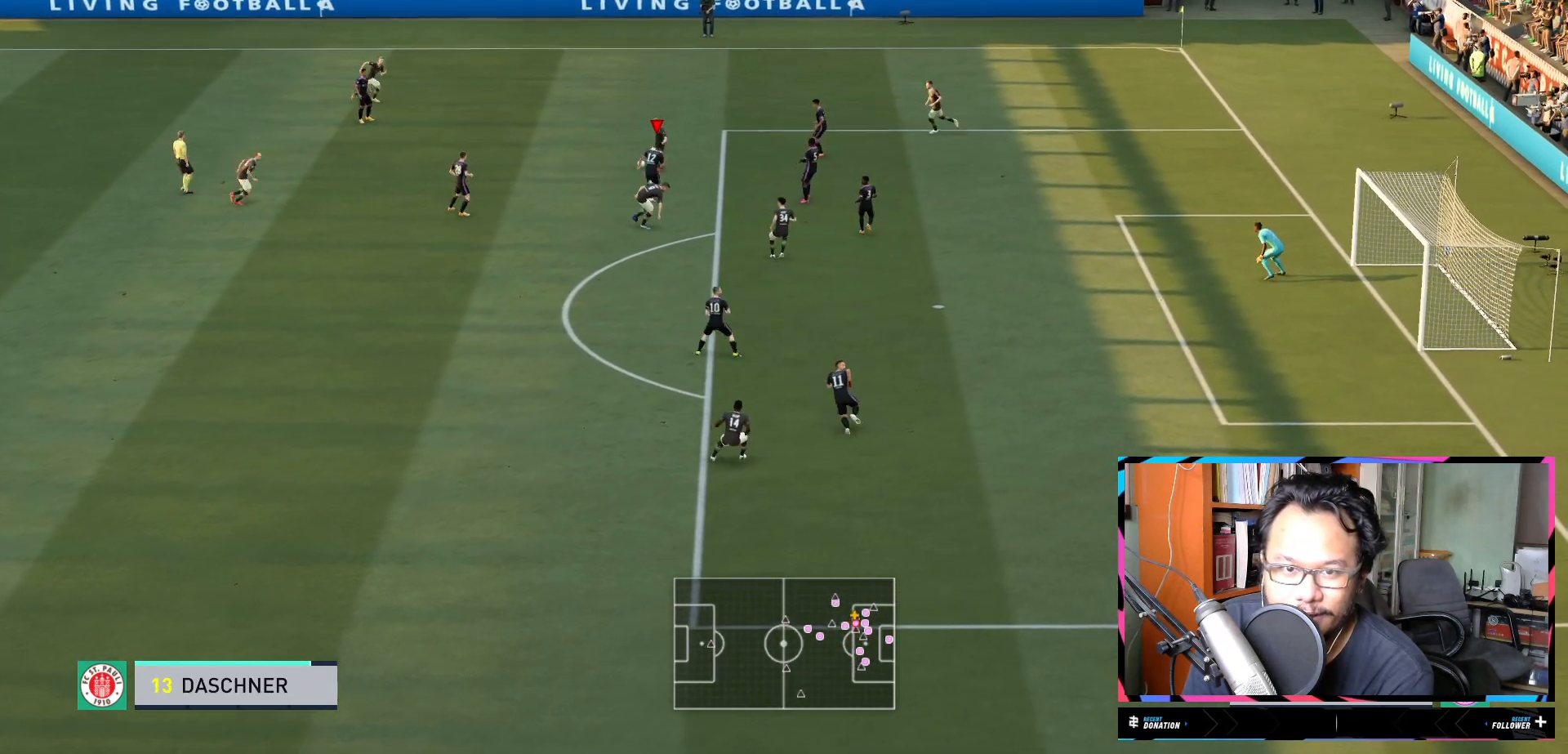
{"buttons": ["R2"], "left_stick": "left", "right_stick": "center", "events": [[350, "left_stick", "up-left"], [451, "left_stick", "left"]]}
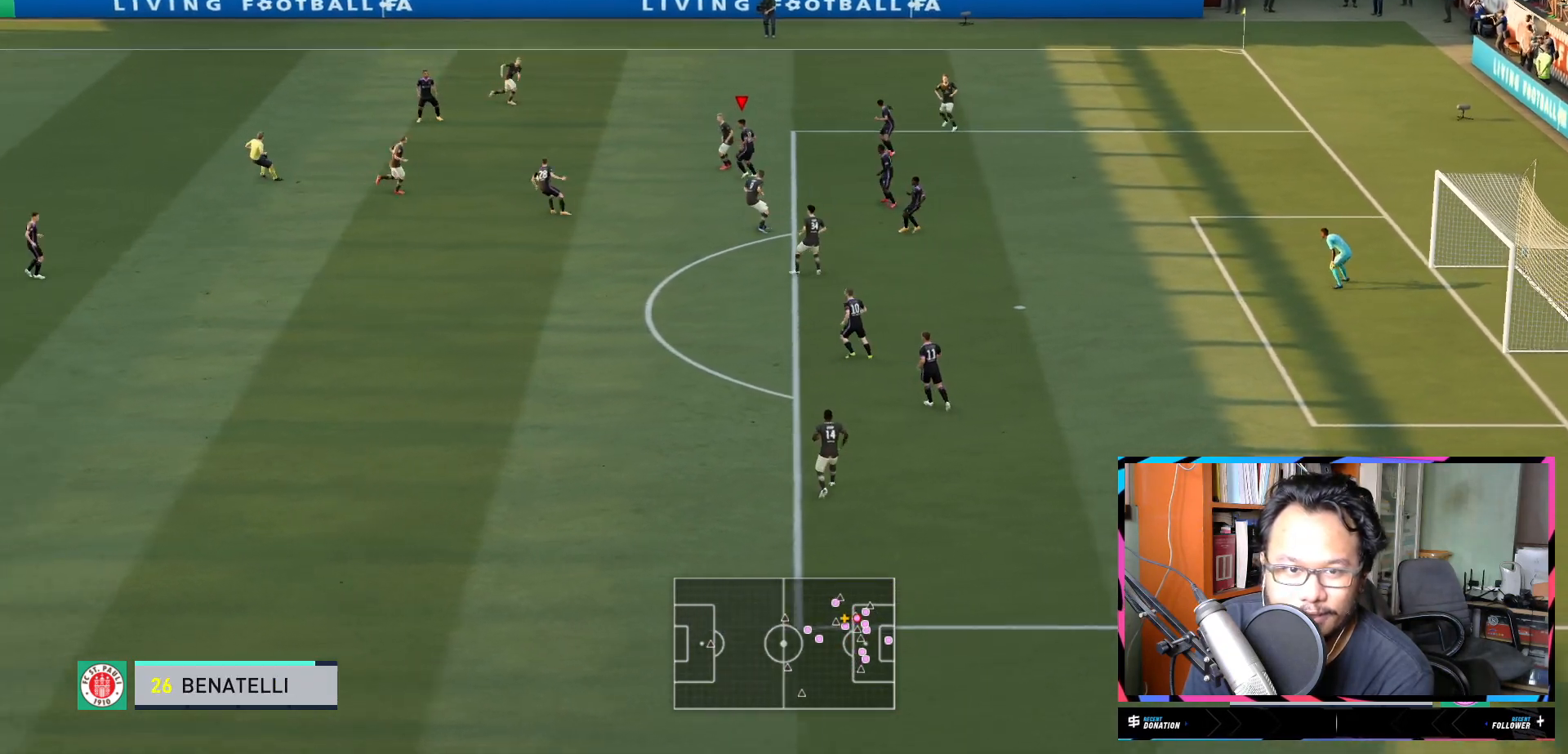
{"buttons": ["Y", "L1", "R2"], "left_stick": "up-left", "right_stick": "center", "events": [[133, "R2", "up"], [183, "L2", "down"], [300, "R2", "down"], [317, "L2", "up"], [317, "Y", "down"], [383, "L1", "down"], [383, "left_stick", "up-left"]]}
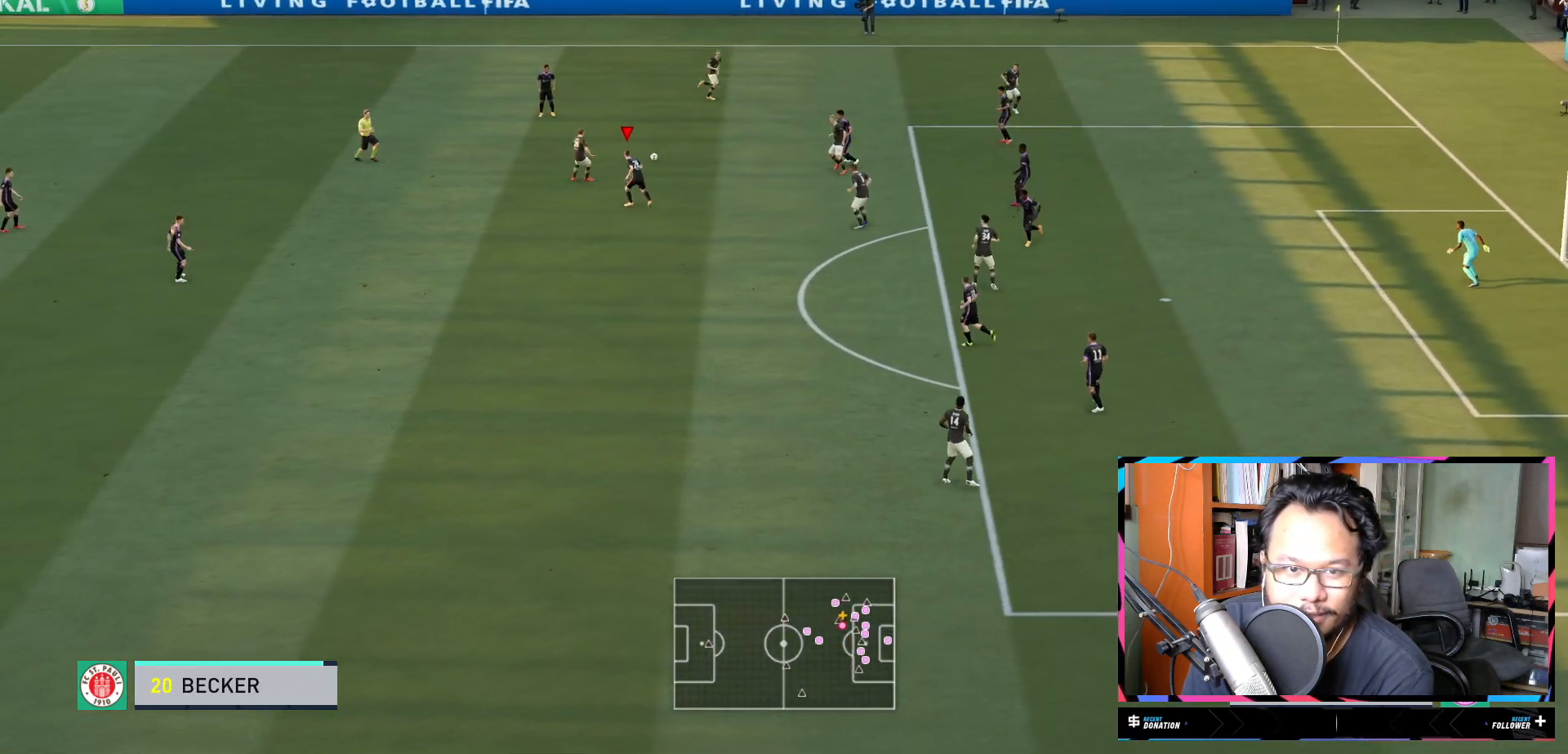
{"buttons": ["R2"], "left_stick": "up-left", "right_stick": "center", "events": [[84, "Y", "up"], [184, "left_stick", "up"], [351, "L1", "up"], [384, "left_stick", "up-left"]]}
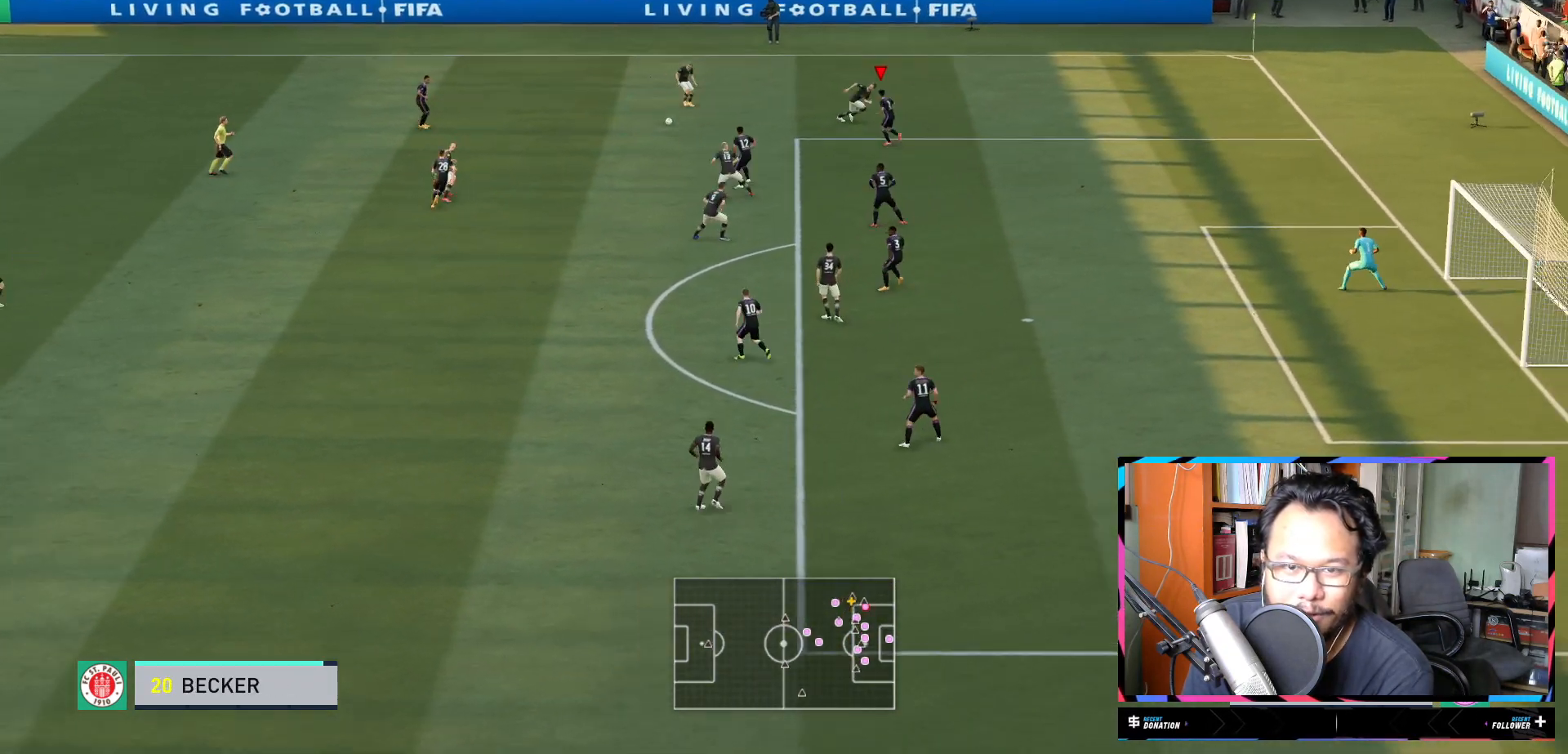
{"buttons": ["R2"], "left_stick": "left", "right_stick": "center", "events": [[16, "left_stick", "left"], [66, "L2", "down"], [166, "L2", "up"]]}
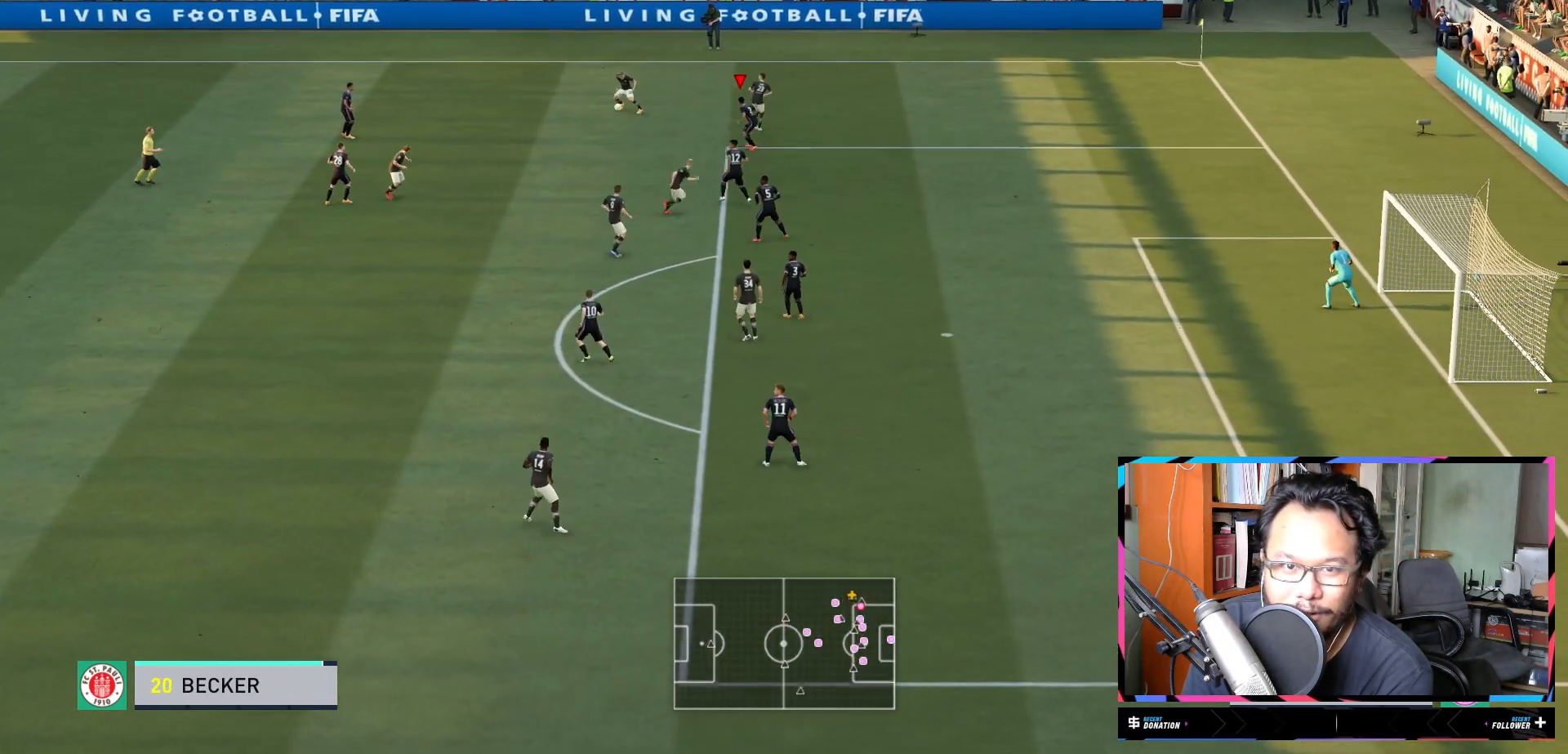
{"buttons": ["R2"], "left_stick": "up", "right_stick": "center", "events": [[184, "left_stick", "up"]]}
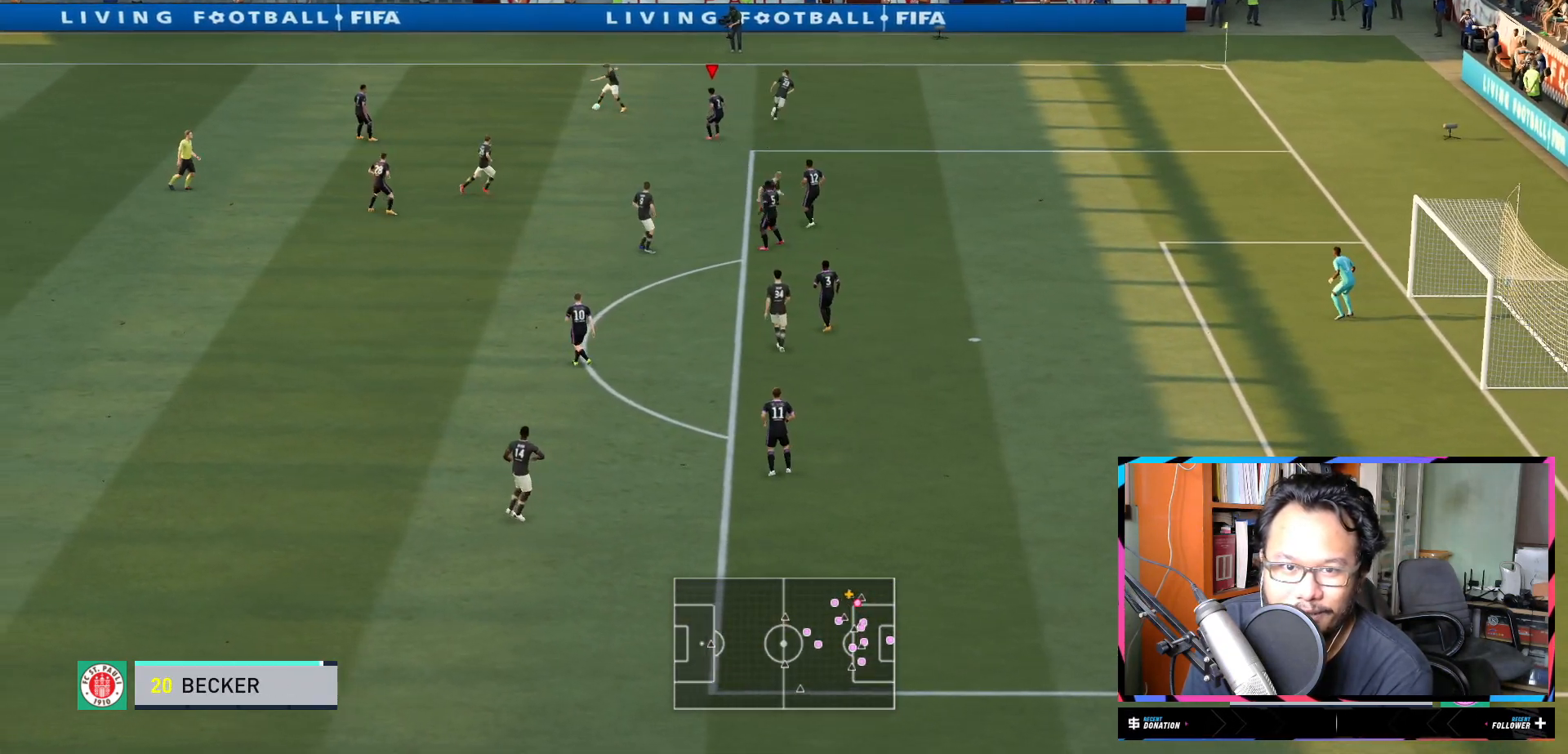
{"buttons": ["R2"], "left_stick": "down", "right_stick": "center", "events": [[83, "left_stick", "left"], [283, "left_stick", "down-left"], [417, "left_stick", "down"]]}
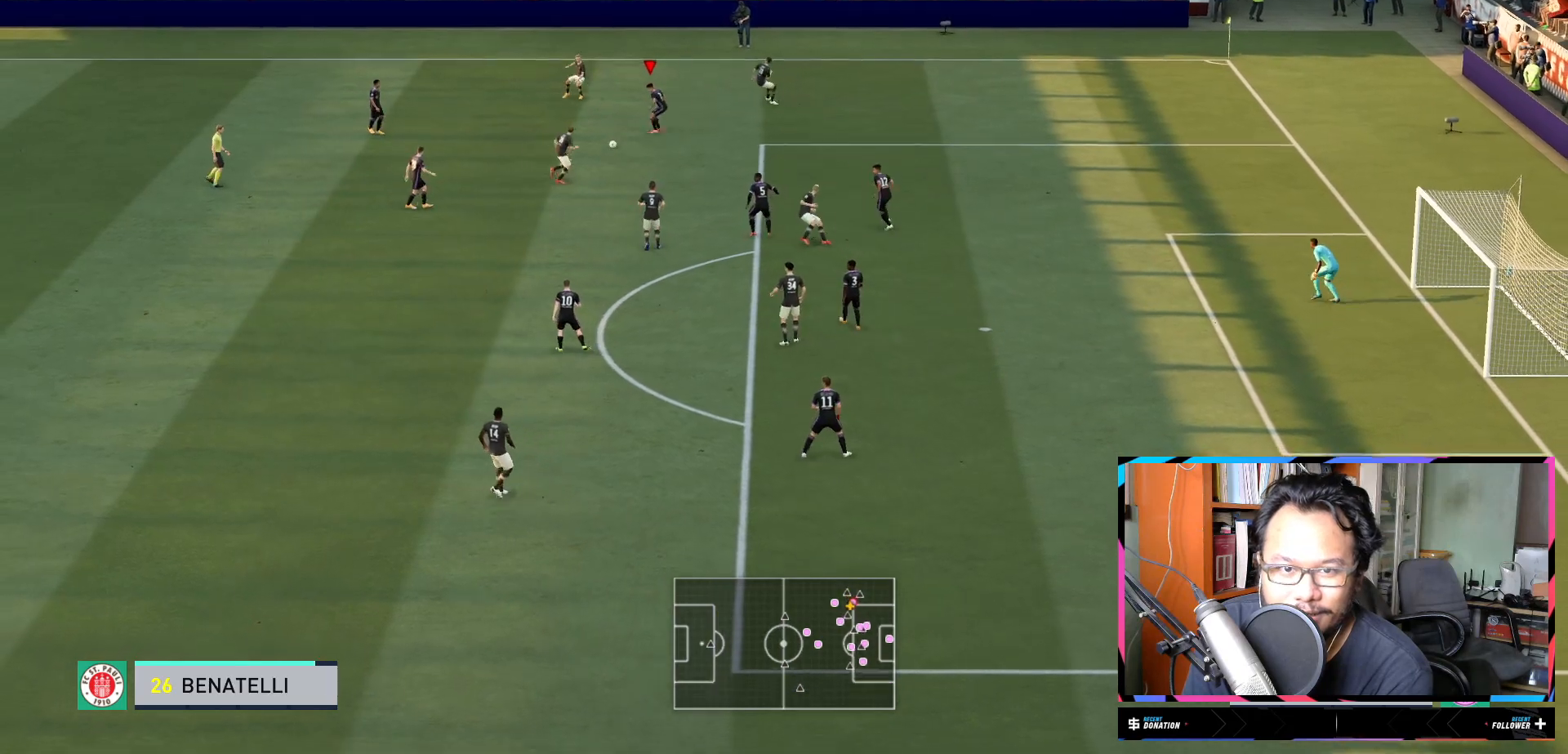
{"buttons": ["R2"], "left_stick": "down-right", "right_stick": "center", "events": [[384, "left_stick", "down-right"]]}
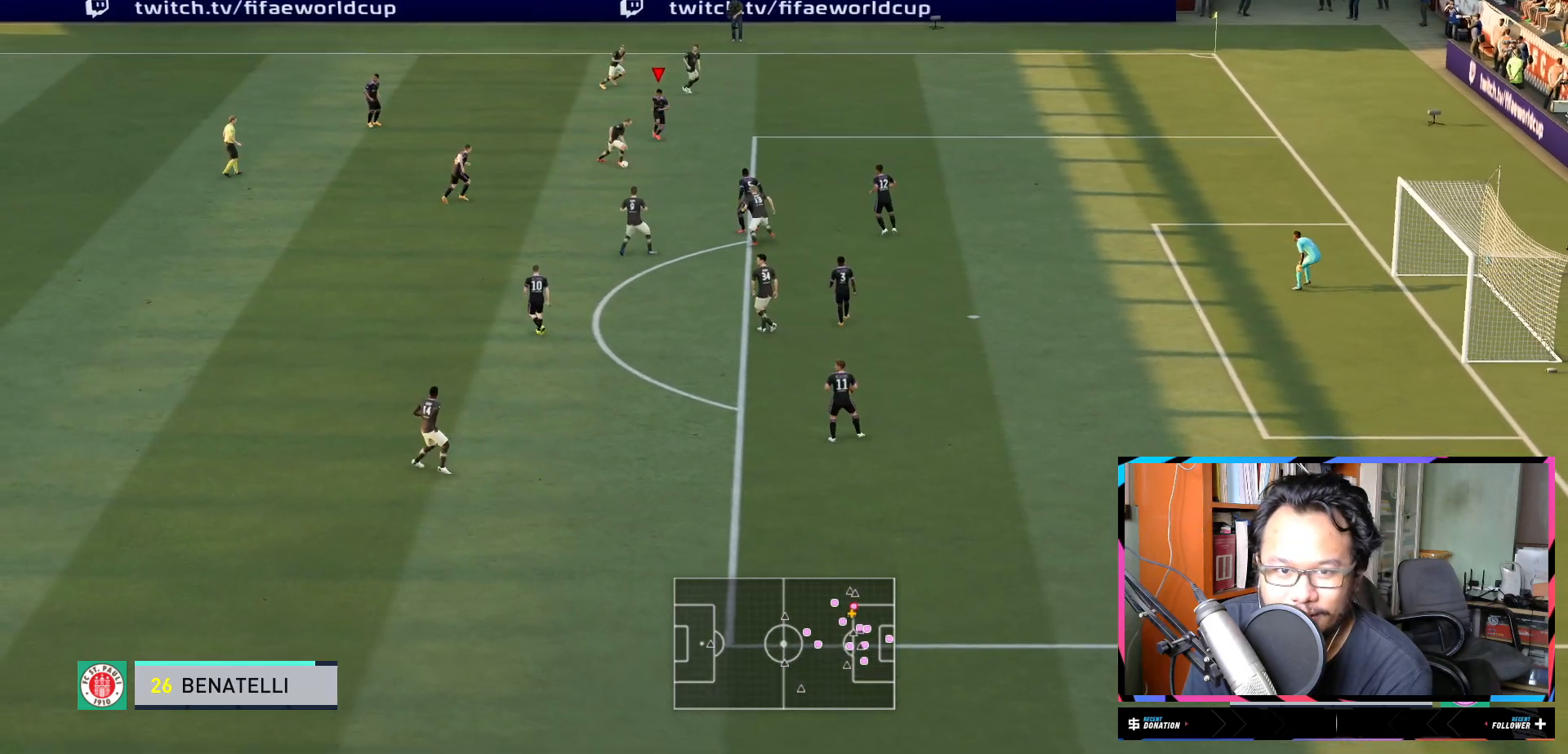
{"buttons": ["R2"], "left_stick": "down", "right_stick": "center", "events": [[333, "left_stick", "down"]]}
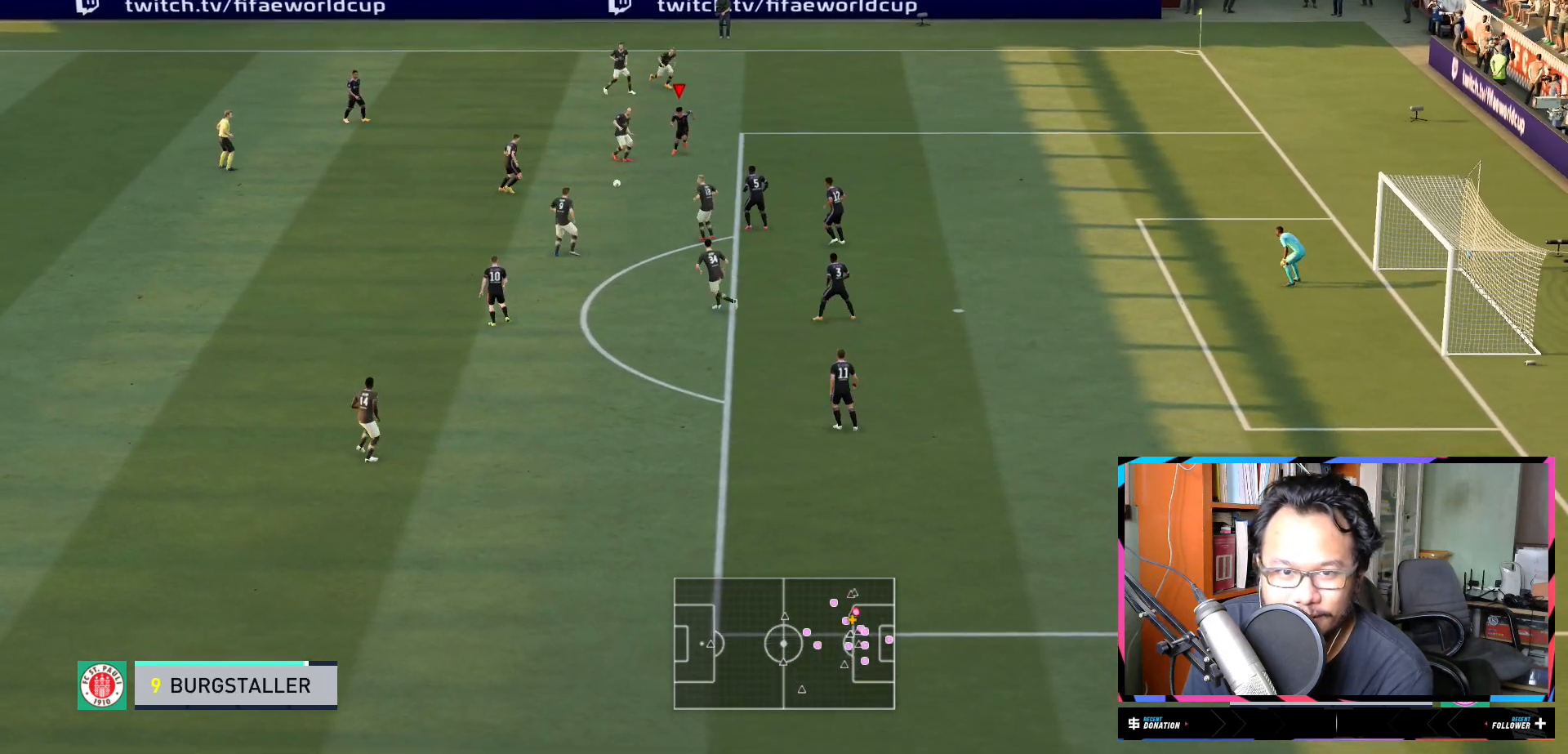
{"buttons": [], "left_stick": "left", "right_stick": "center", "events": [[150, "left_stick", "down-left"], [351, "left_stick", "left"], [401, "R2", "up"]]}
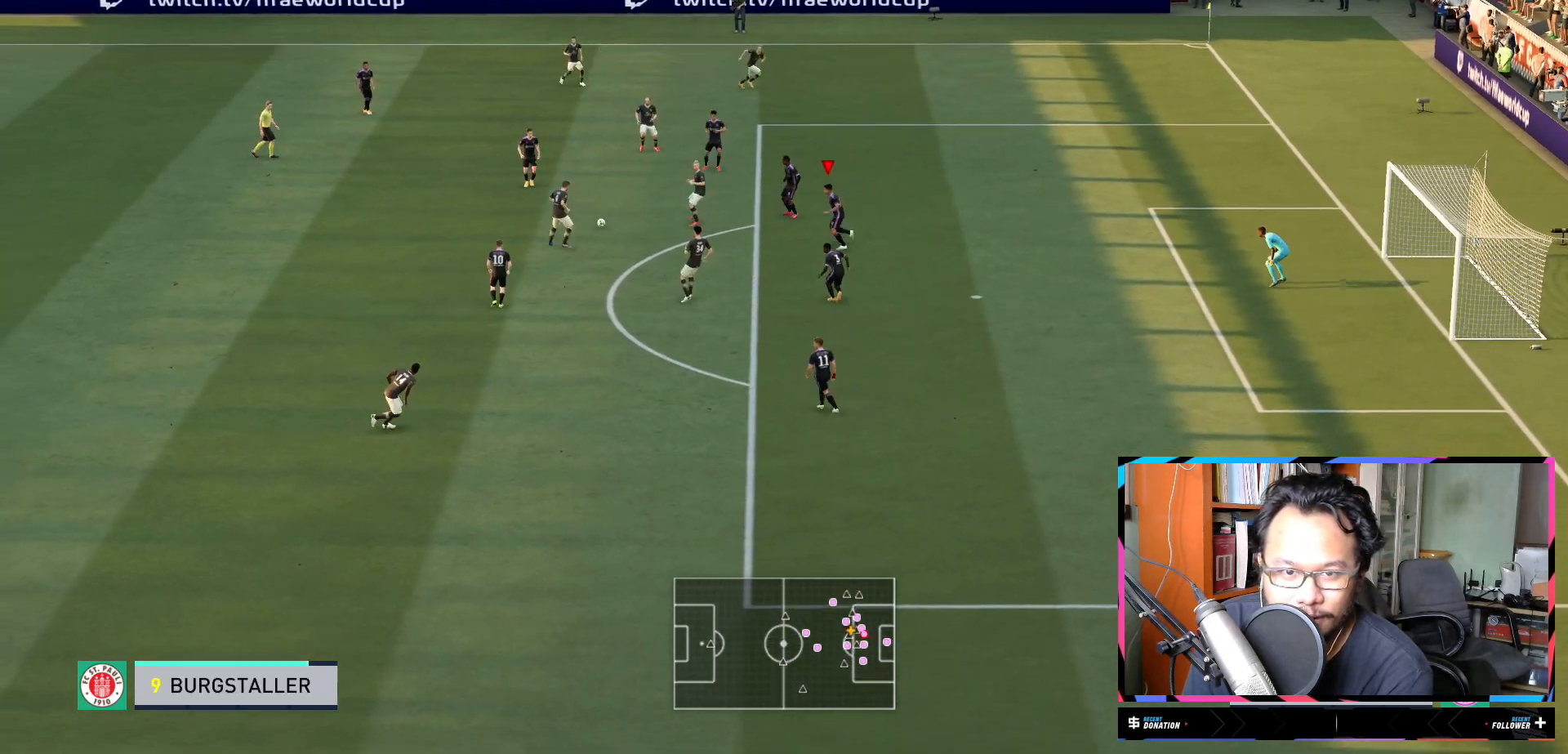
{"buttons": ["R2"], "left_stick": "down-left", "right_stick": "center", "events": [[83, "left_stick", "down-left"], [150, "R2", "down"], [150, "Y", "down"], [417, "Y", "up"]]}
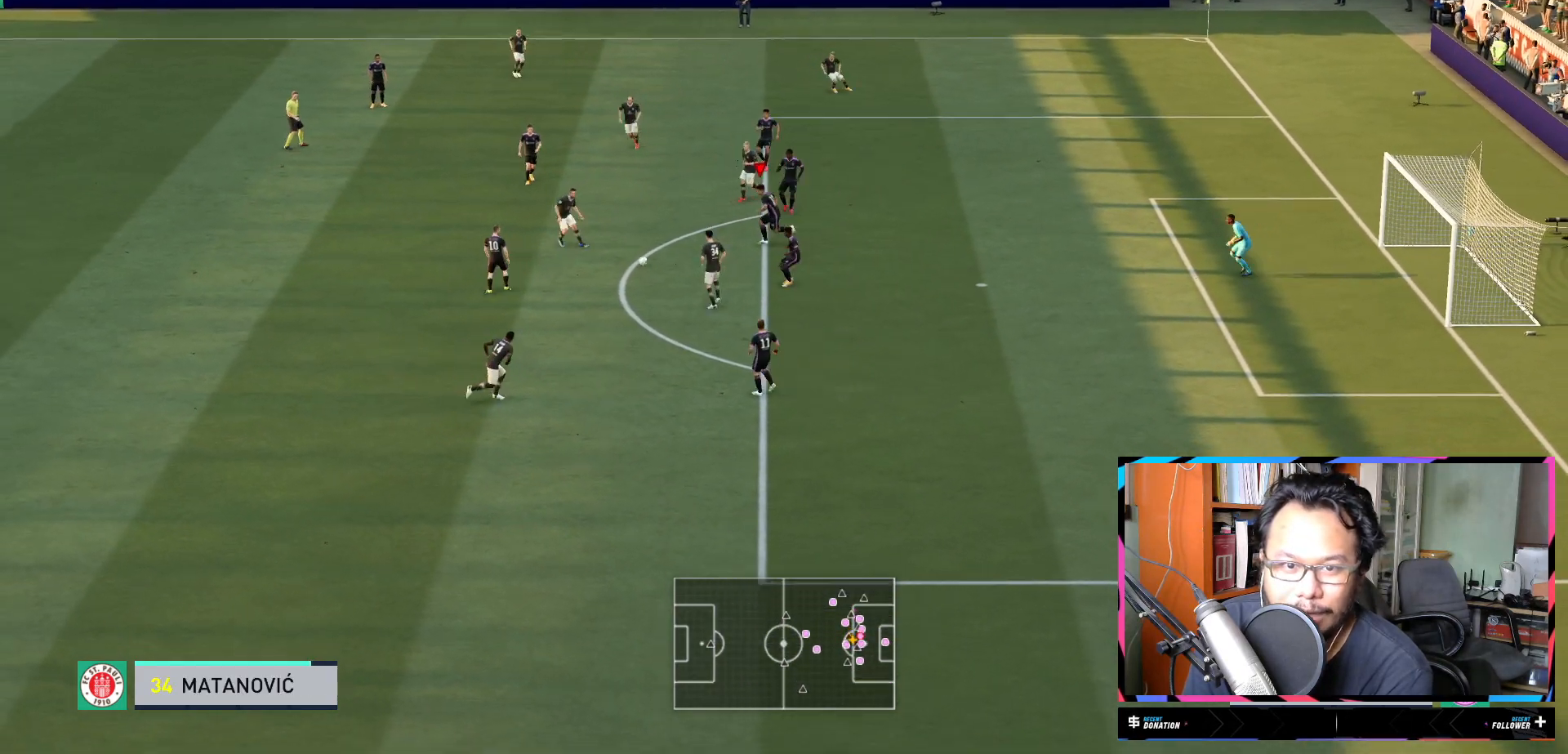
{"buttons": ["R2"], "left_stick": "down", "right_stick": "center", "events": [[267, "left_stick", "down"], [300, "L2", "down"], [351, "L2", "up"]]}
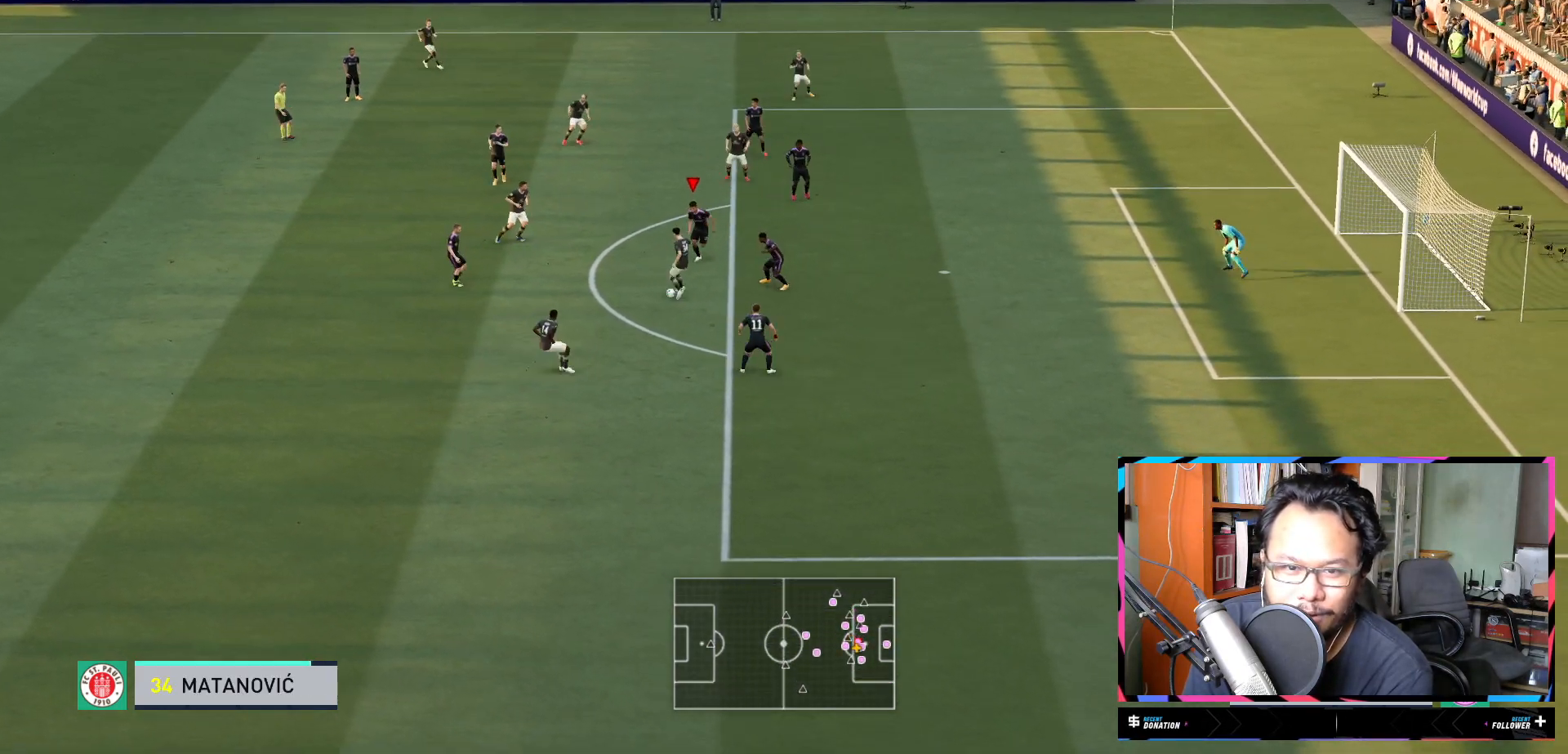
{"buttons": ["R2"], "left_stick": "down", "right_stick": "center", "events": []}
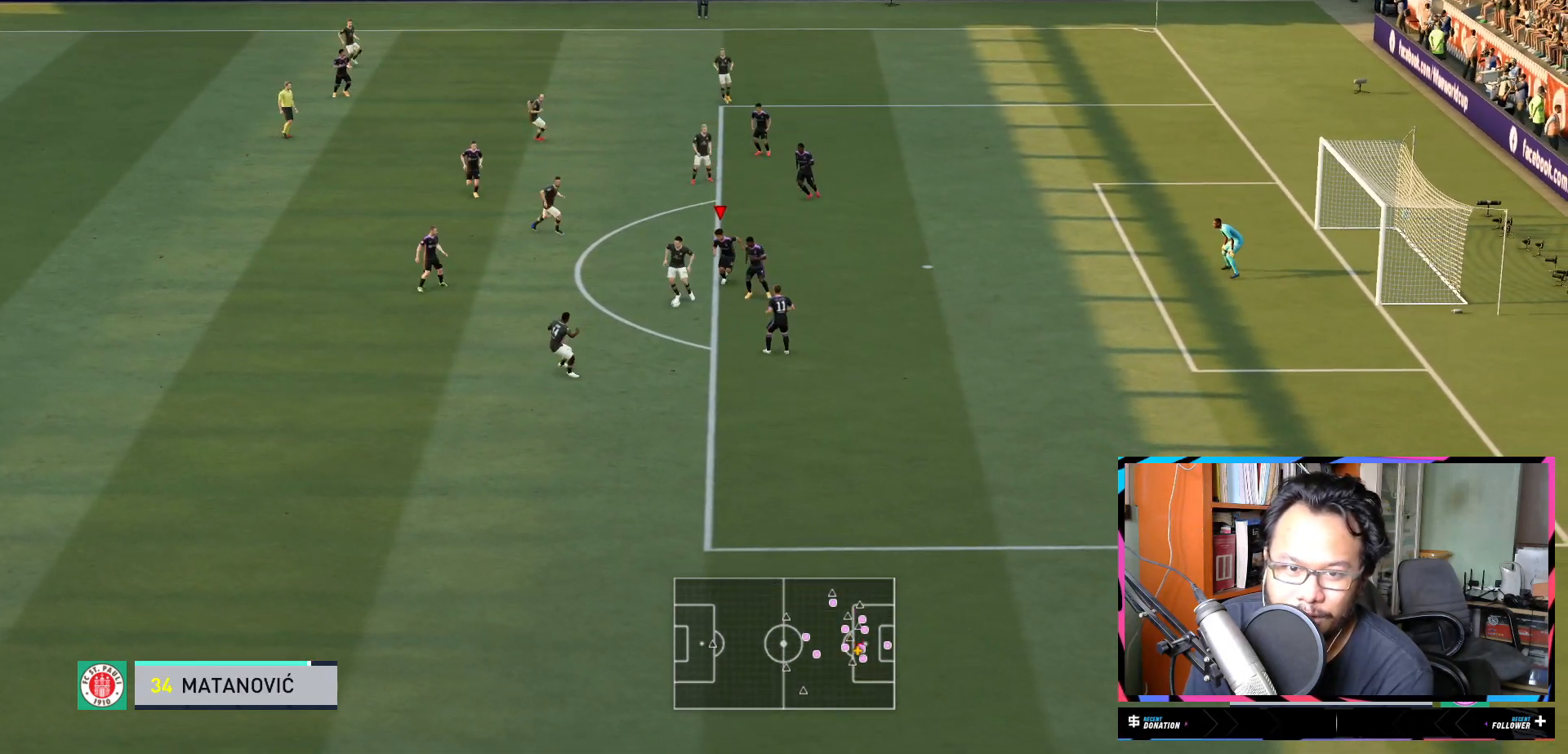
{"buttons": ["R2"], "left_stick": "left", "right_stick": "center", "events": [[167, "left_stick", "down-left"], [434, "left_stick", "left"]]}
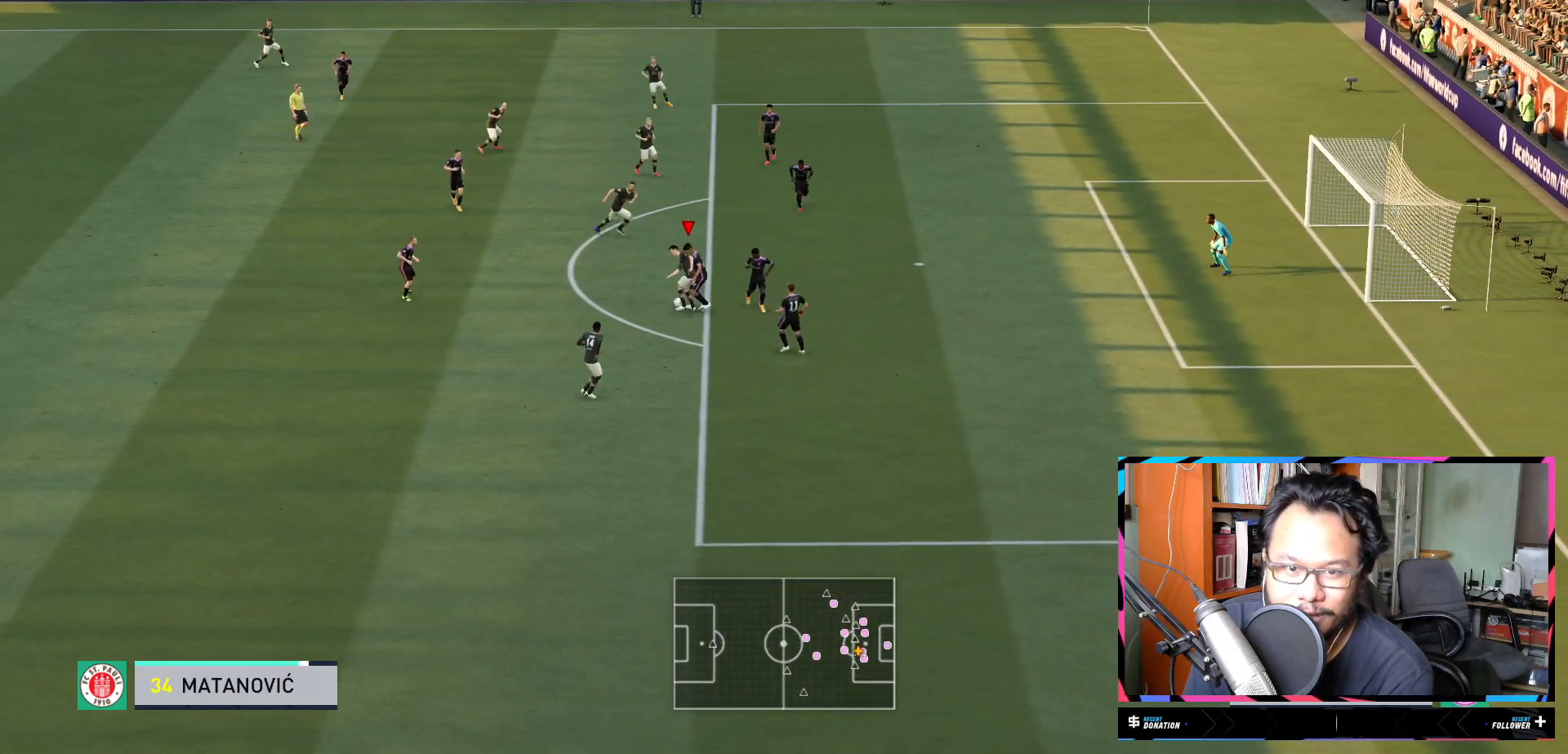
{"buttons": ["R2"], "left_stick": "up", "right_stick": "center", "events": [[66, "left_stick", "up-left"], [367, "left_stick", "up"]]}
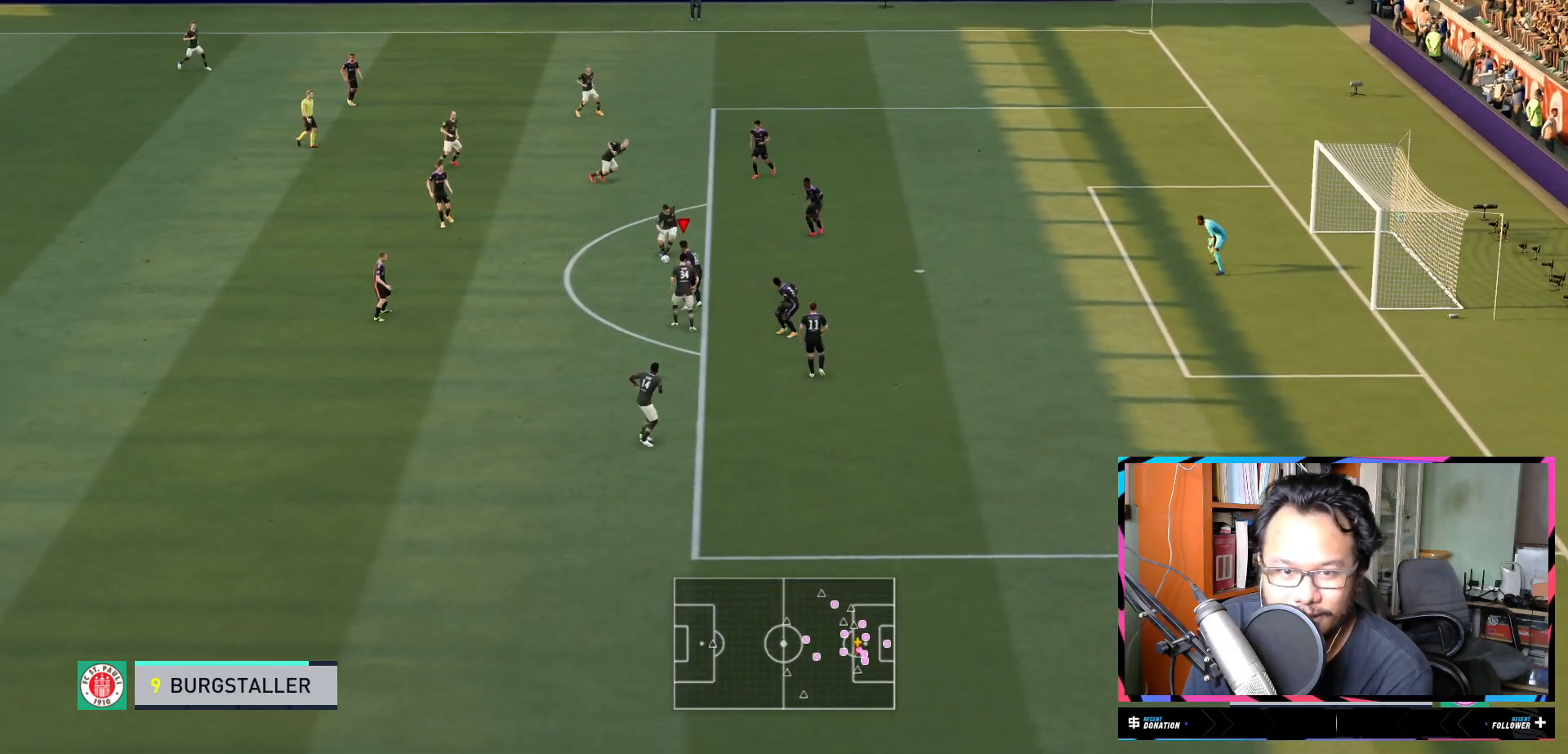
{"buttons": ["R2"], "left_stick": "up", "right_stick": "center", "events": []}
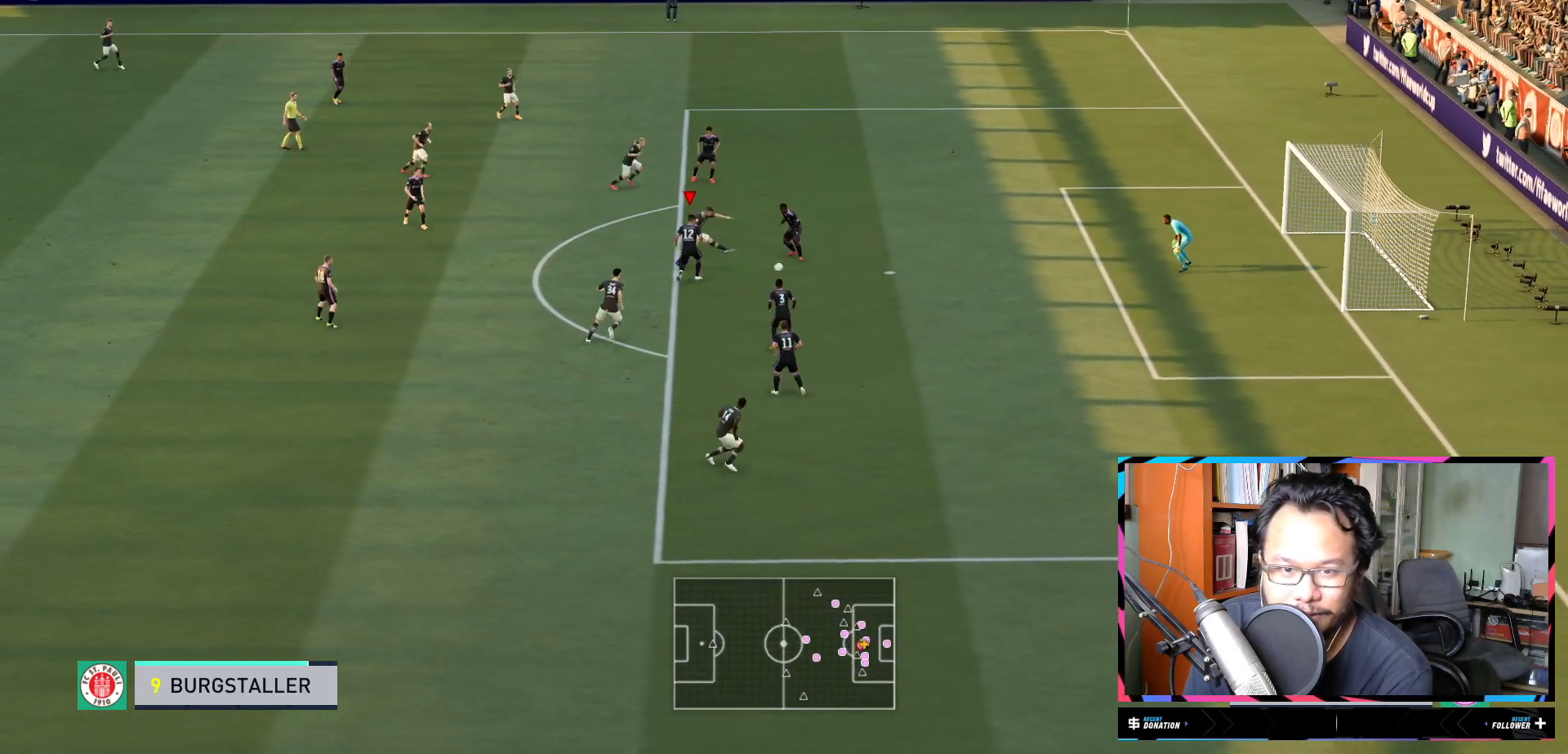
{"buttons": ["R2"], "left_stick": "up-right", "right_stick": "center", "events": [[233, "left_stick", "up-right"], [267, "L1", "down"], [433, "L1", "up"]]}
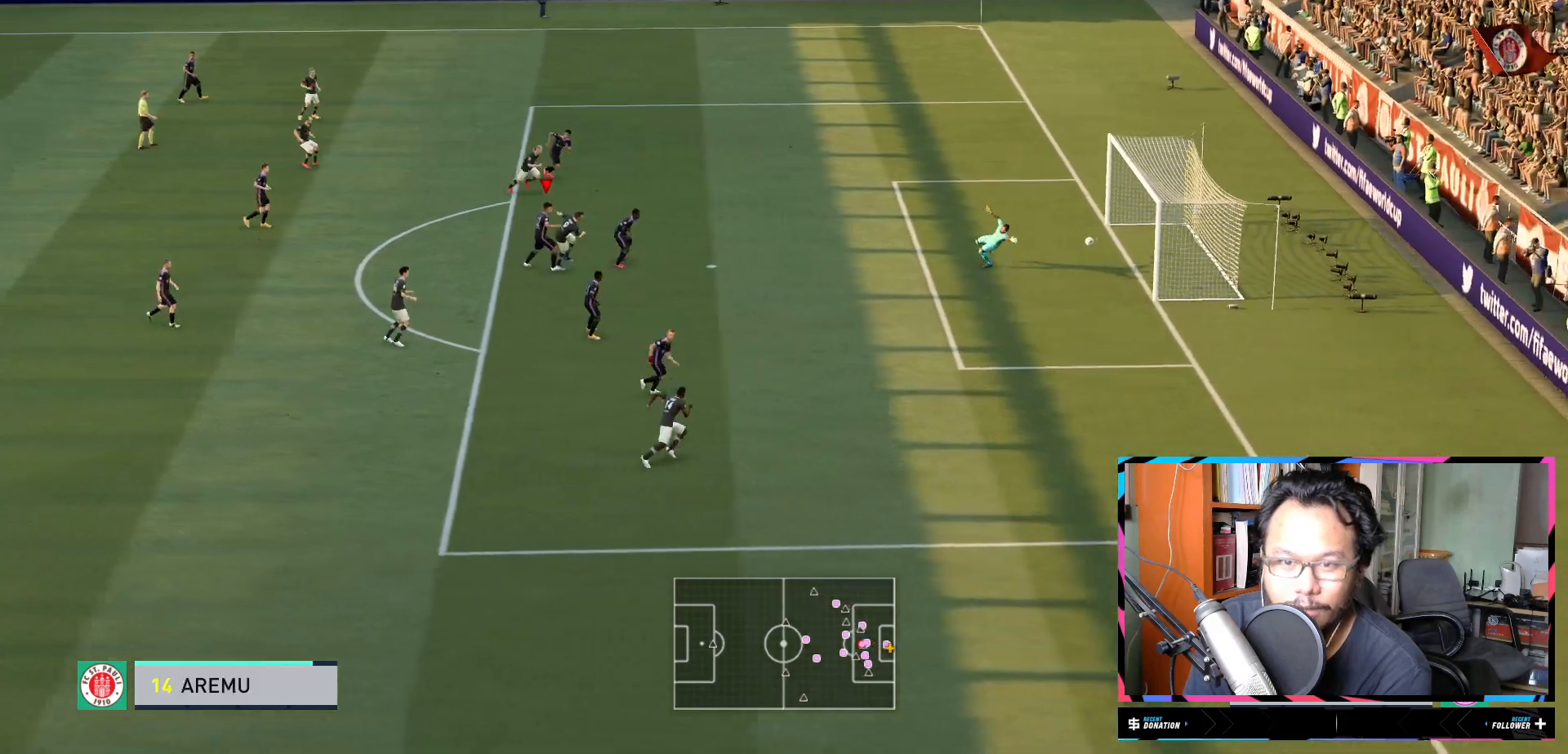
{"buttons": ["R2"], "left_stick": "up-right", "right_stick": "center", "events": []}
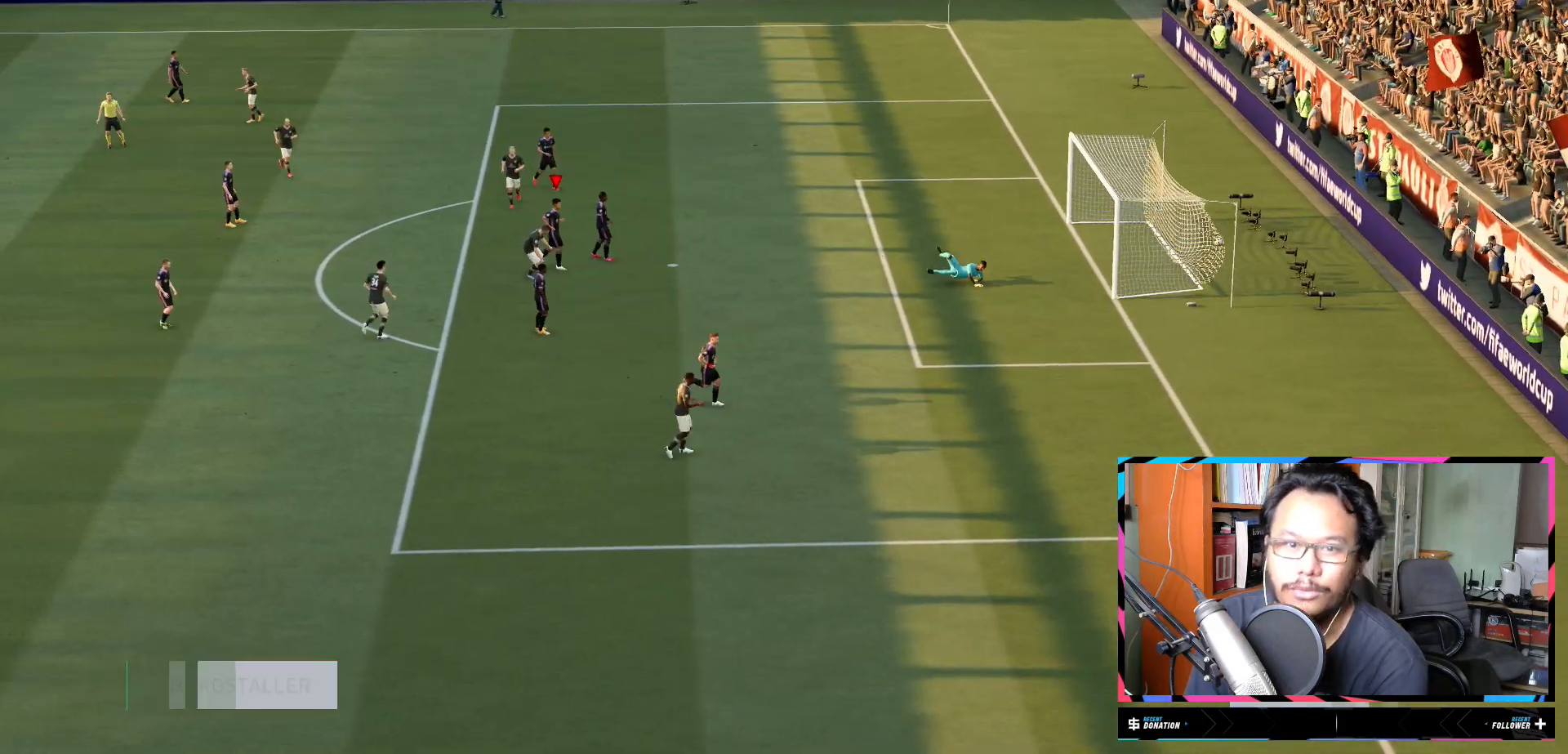
{"buttons": [], "left_stick": "center", "right_stick": "center", "events": [[166, "left_stick", "center"], [200, "R2", "up"]]}